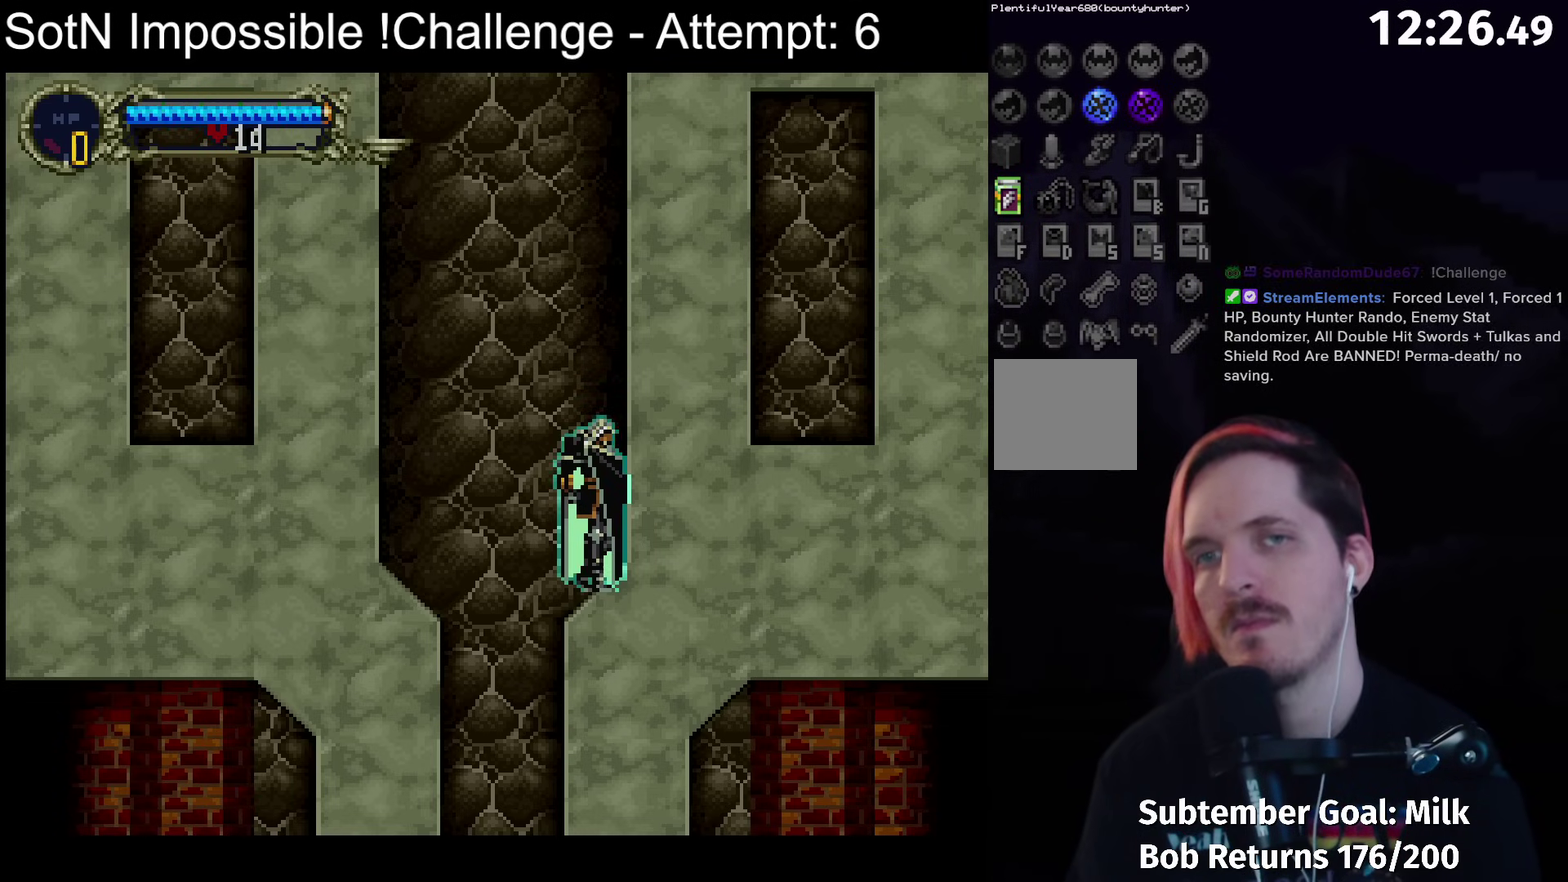
Gameplay with a controller (Xbox layout); each line is a JSON object with the inputs held at the frame after it. "events" lists button and stick changes between this image and that frame as [ms after this image, input, new state], when the widget could be followed in between. Not read: L3 R3 right_stick.
{"buttons": ["A"], "left_stick": "center", "events": [[317, "A", "down"]]}
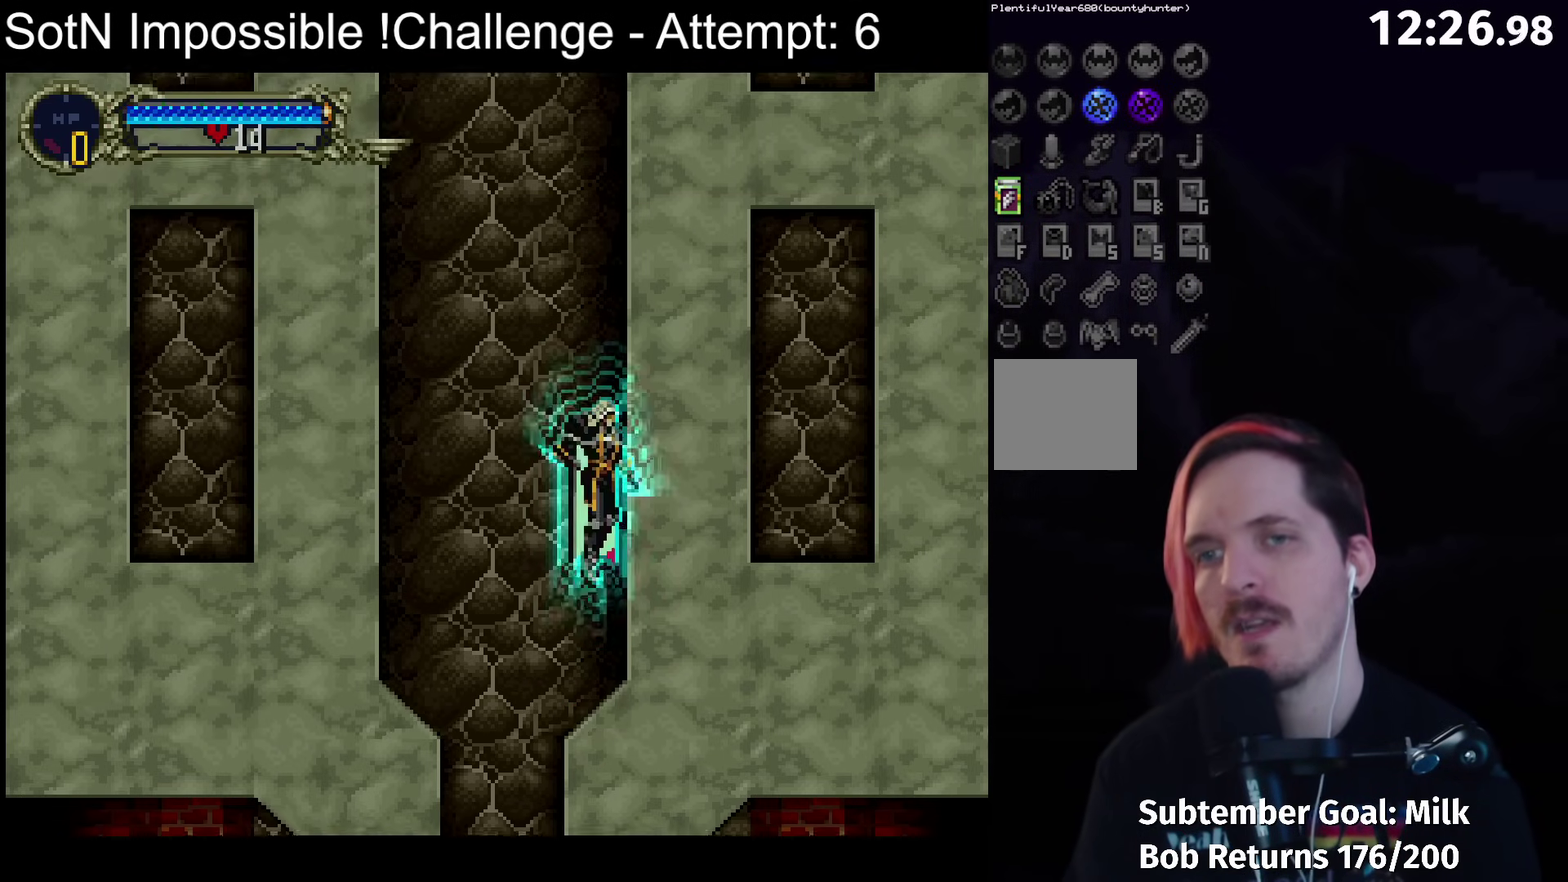
{"buttons": ["A", "L1"], "left_stick": "center", "events": [[133, "L1", "down"], [283, "L1", "up"], [450, "L1", "down"]]}
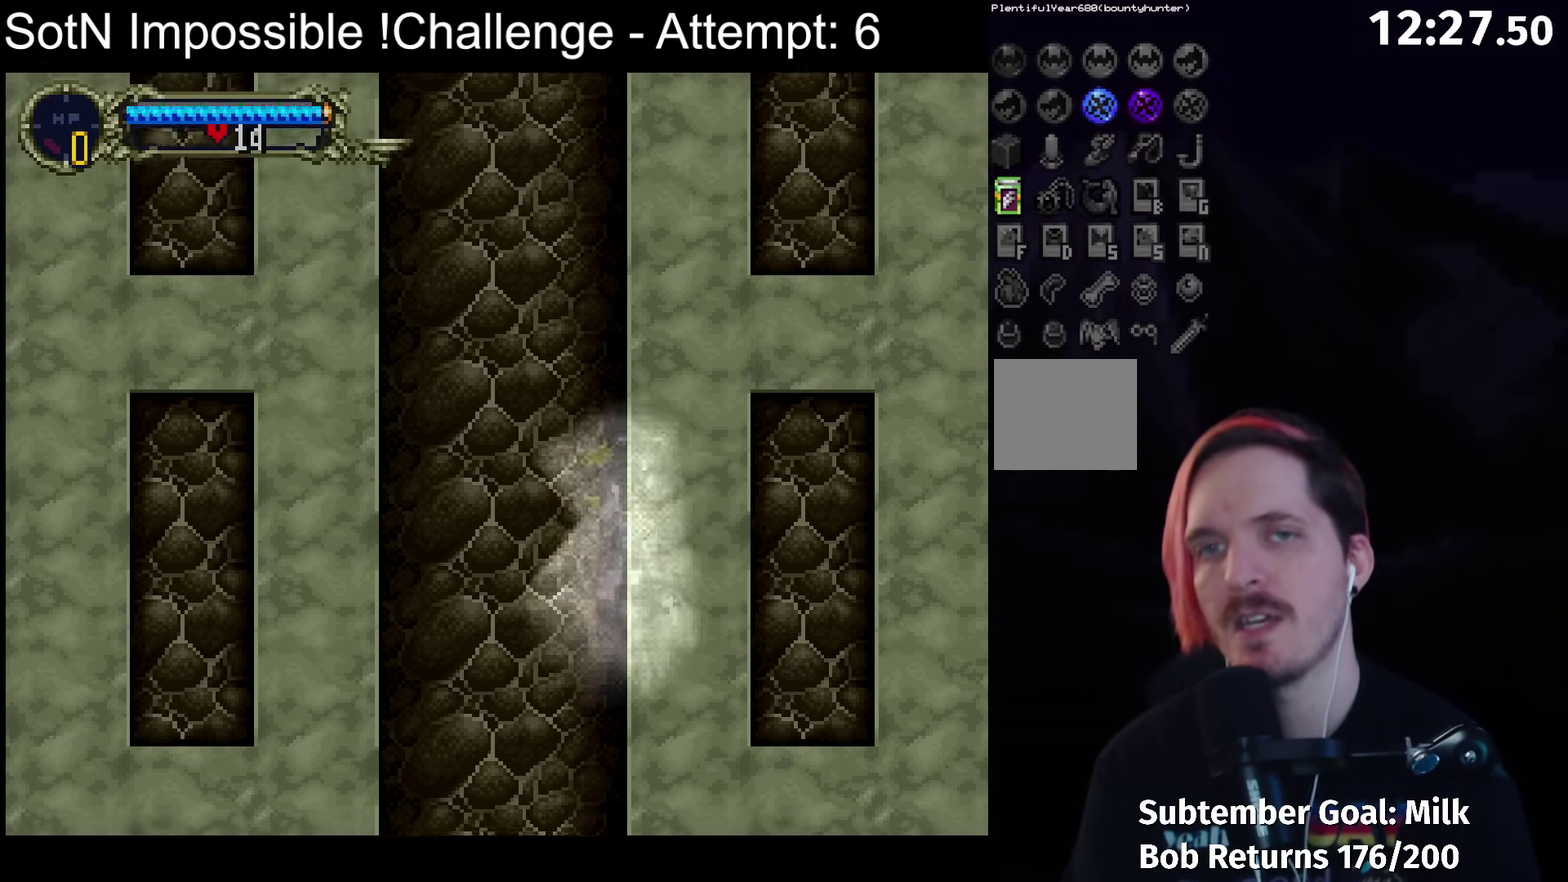
{"buttons": ["A"], "left_stick": "center", "events": [[67, "L1", "up"], [133, "L1", "down"], [250, "L1", "up"], [333, "L1", "down"], [450, "L1", "up"]]}
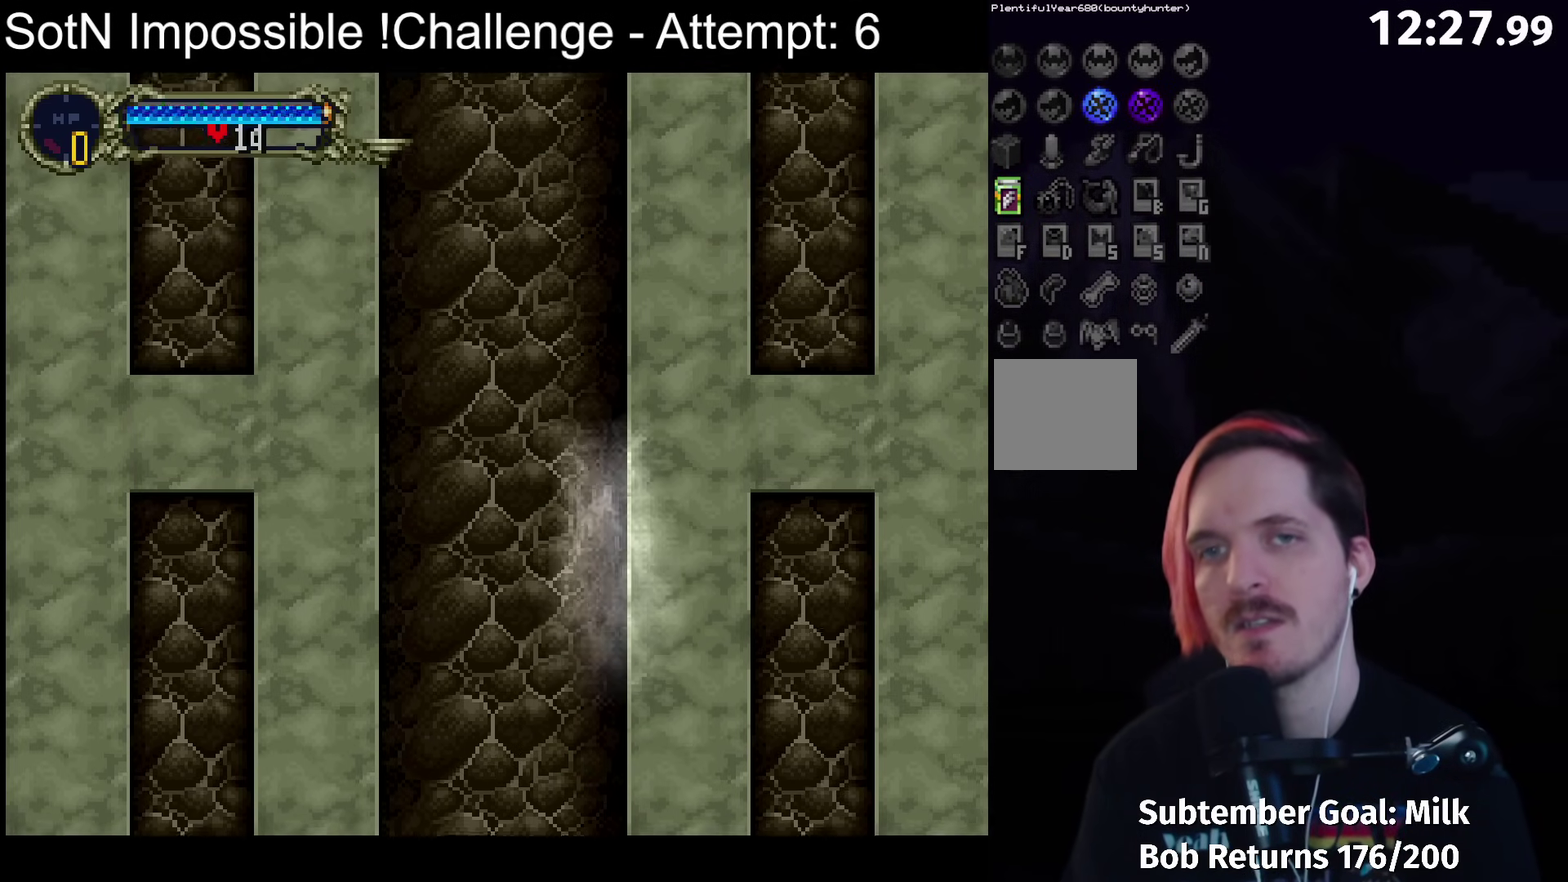
{"buttons": ["A"], "left_stick": "center", "events": [[17, "L1", "down"], [133, "L1", "up"], [233, "L1", "down"], [317, "L1", "up"], [400, "L1", "down"], [500, "L1", "up"]]}
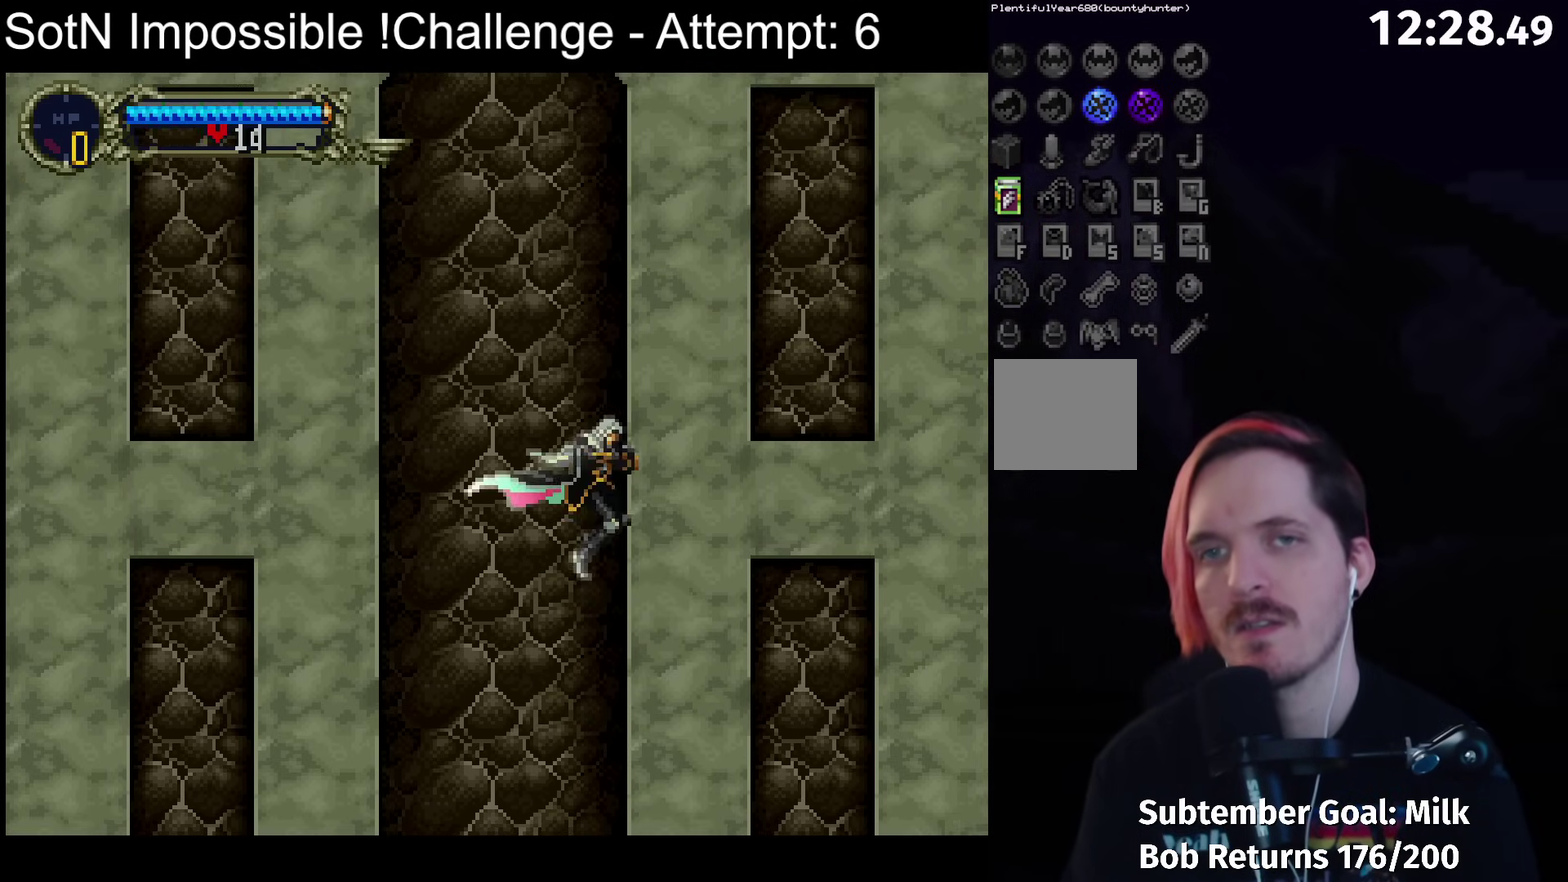
{"buttons": ["A", "L1"], "left_stick": "center", "events": [[83, "L1", "down"], [183, "L1", "up"], [233, "L1", "down"], [367, "L1", "up"], [417, "L1", "down"]]}
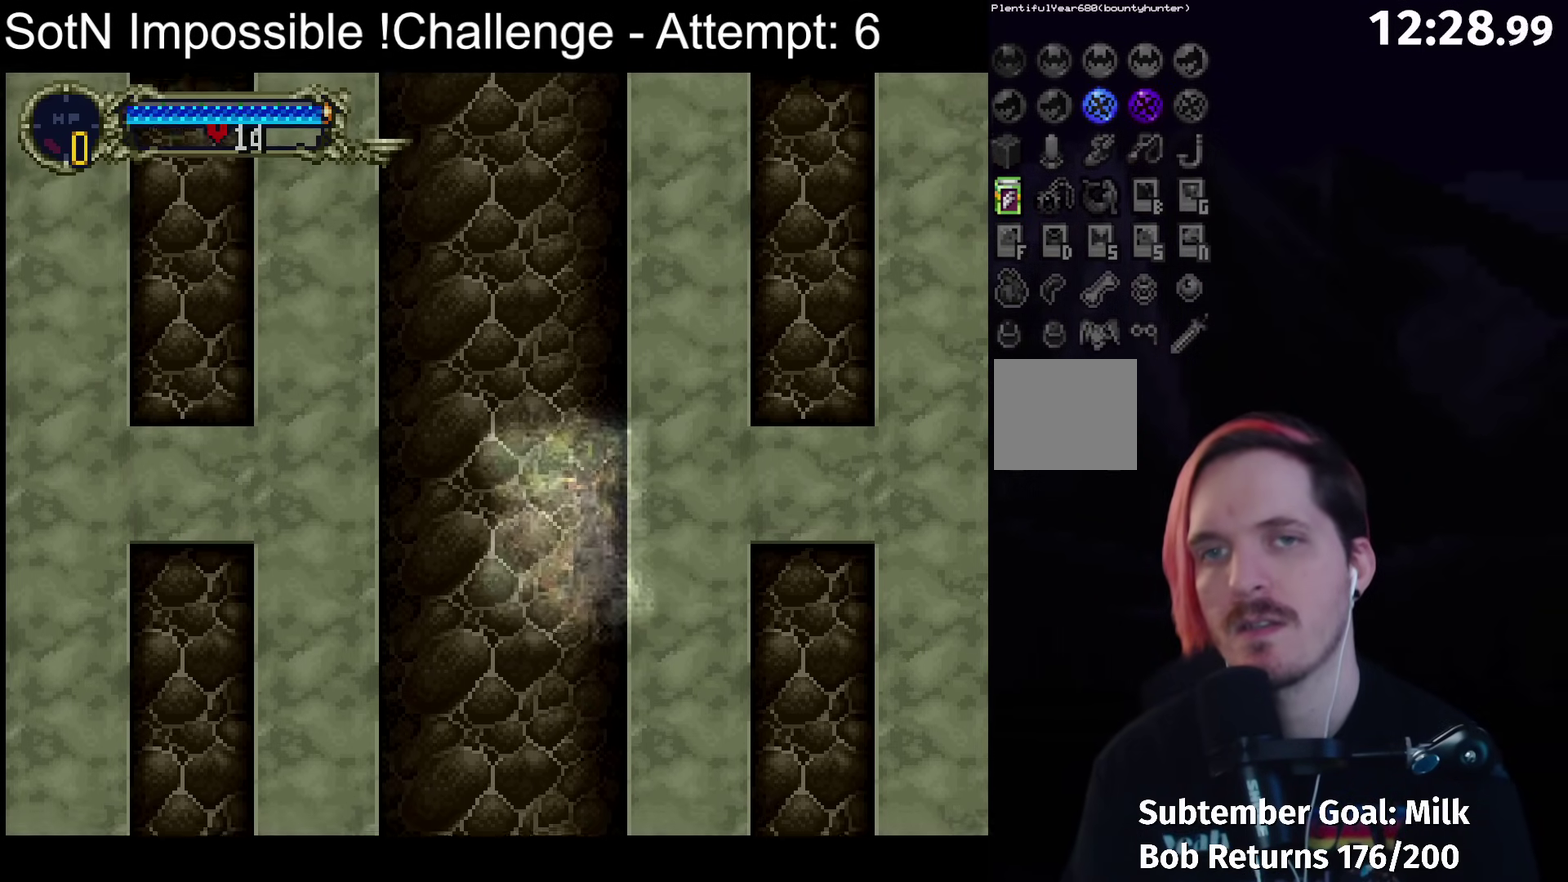
{"buttons": ["A"], "left_stick": "center", "events": [[33, "L1", "up"], [133, "L1", "down"], [250, "L1", "up"], [333, "L1", "down"], [433, "L1", "up"]]}
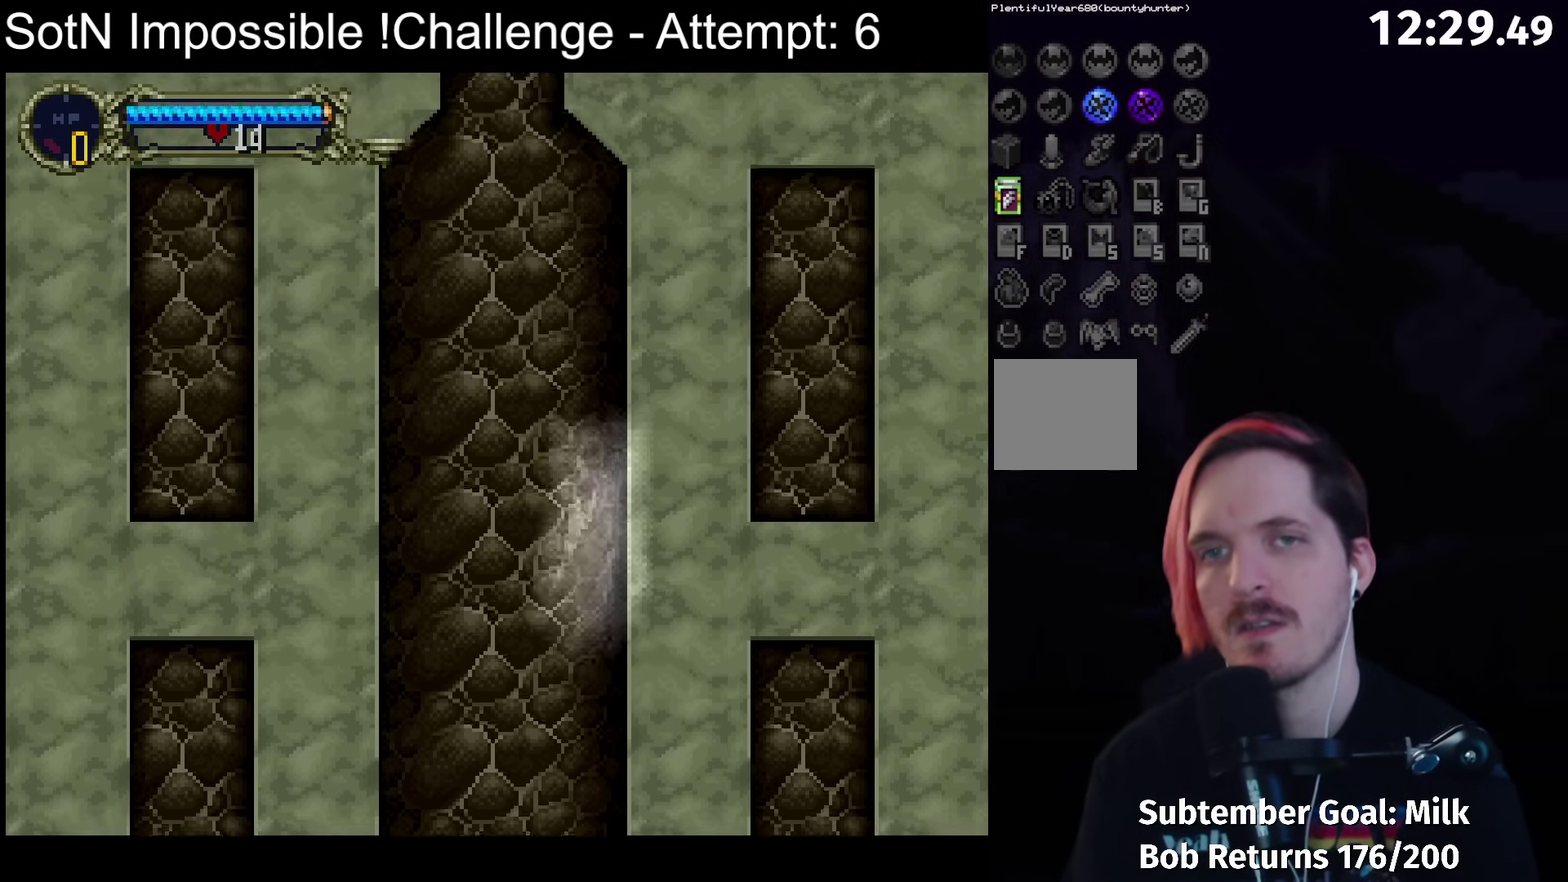
{"buttons": ["A"], "left_stick": "center", "events": [[17, "L1", "down"], [133, "L1", "up"], [200, "L1", "down"], [317, "L1", "up"], [400, "L1", "down"], [500, "L1", "up"]]}
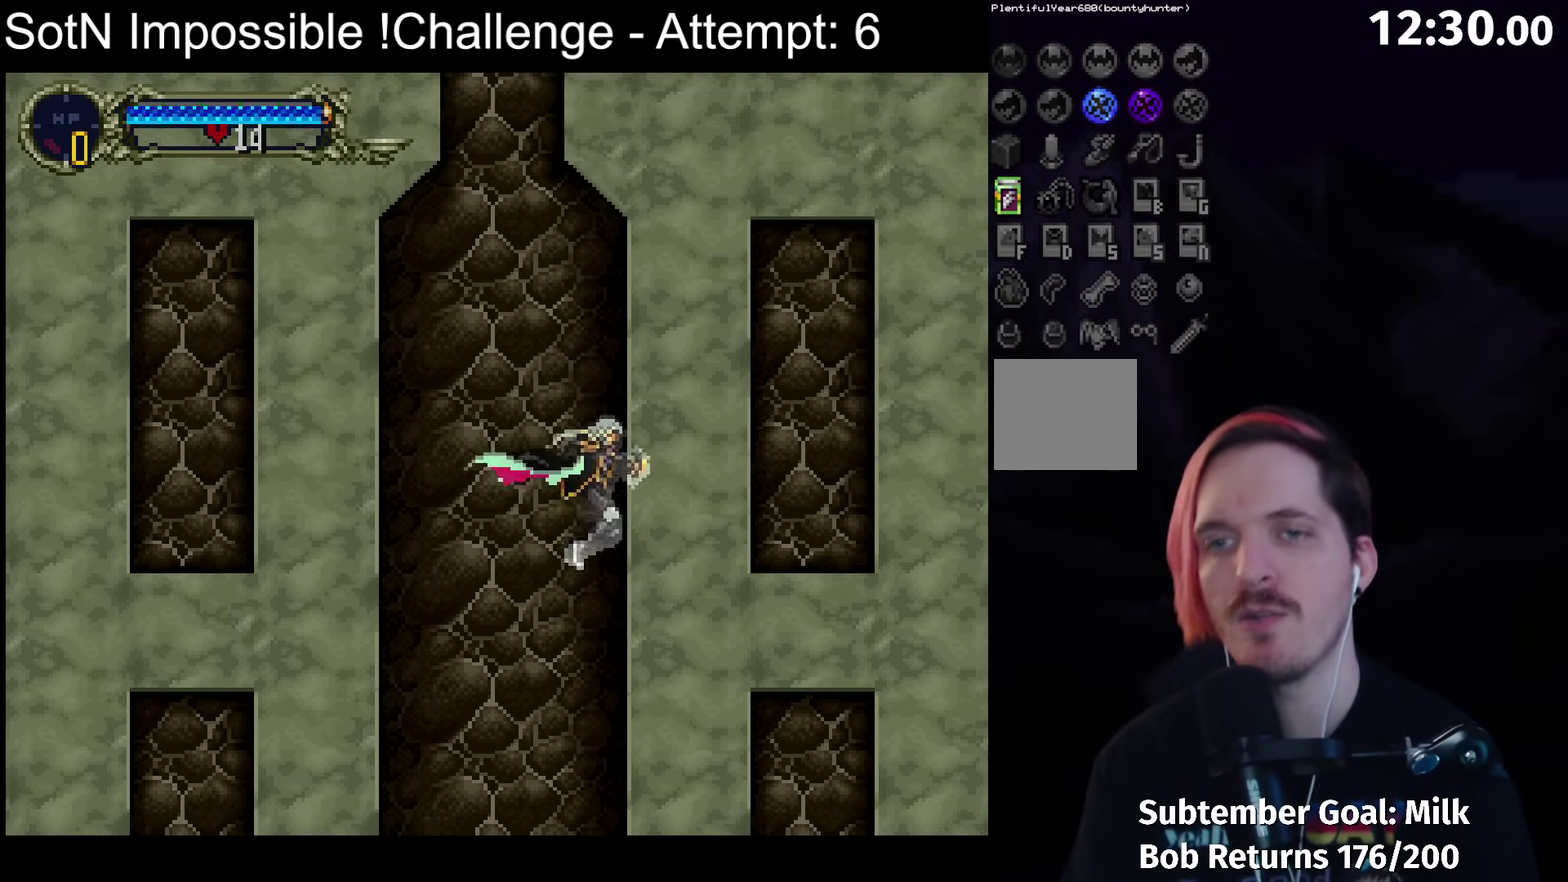
{"buttons": ["A", "L1"], "left_stick": "center", "events": [[83, "L1", "down"], [183, "L1", "up"], [250, "L1", "down"]]}
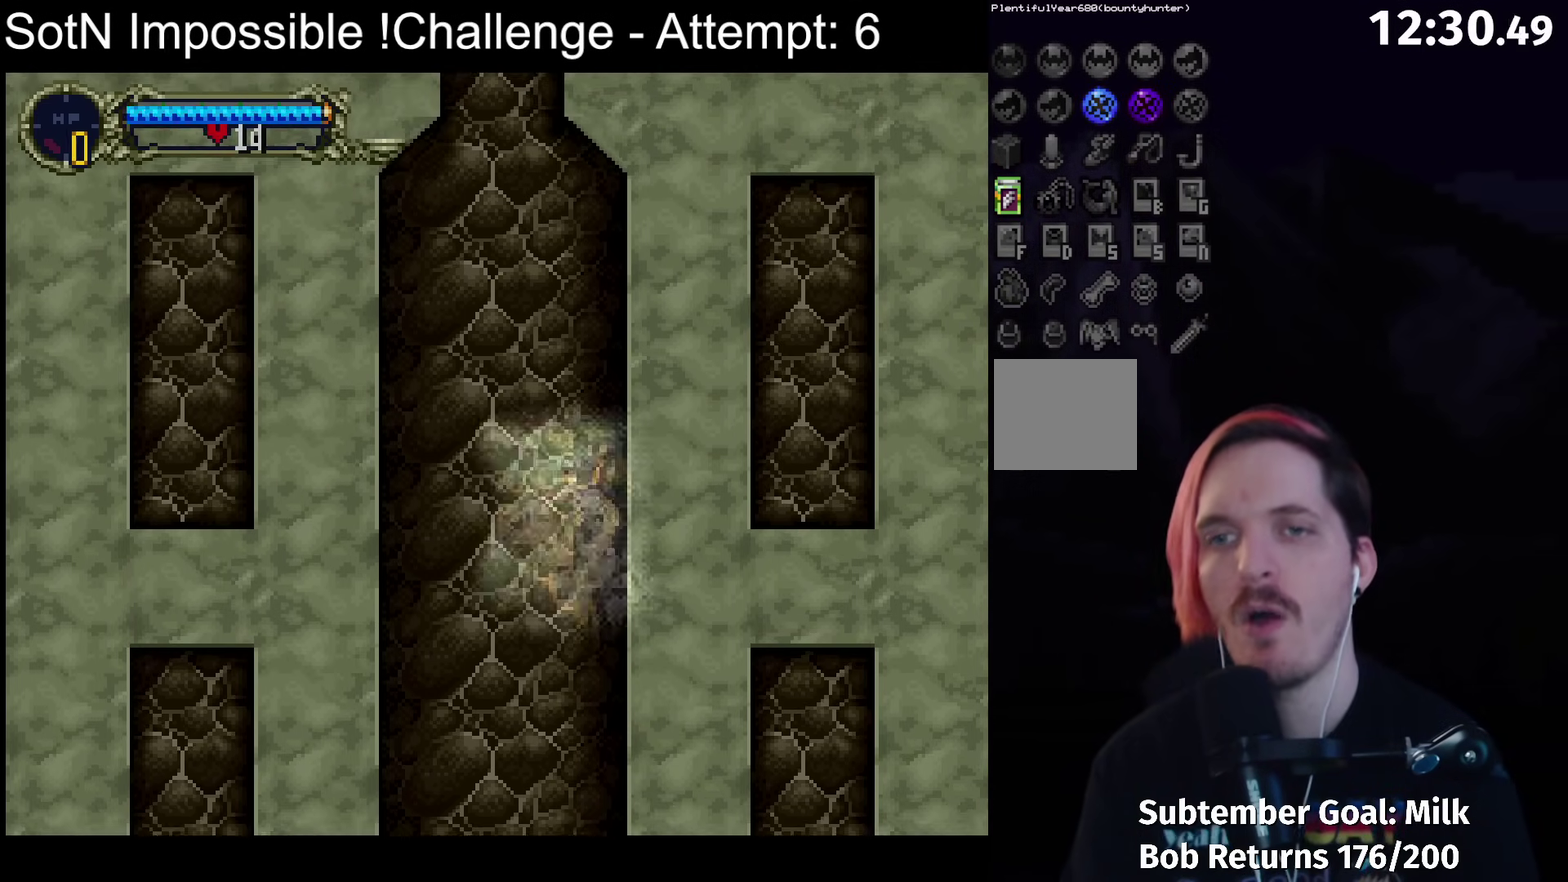
{"buttons": ["A", "L1"], "left_stick": "center", "events": [[33, "L1", "up"], [100, "L1", "down"], [217, "L1", "up"], [283, "L1", "down"], [400, "L1", "up"], [483, "L1", "down"]]}
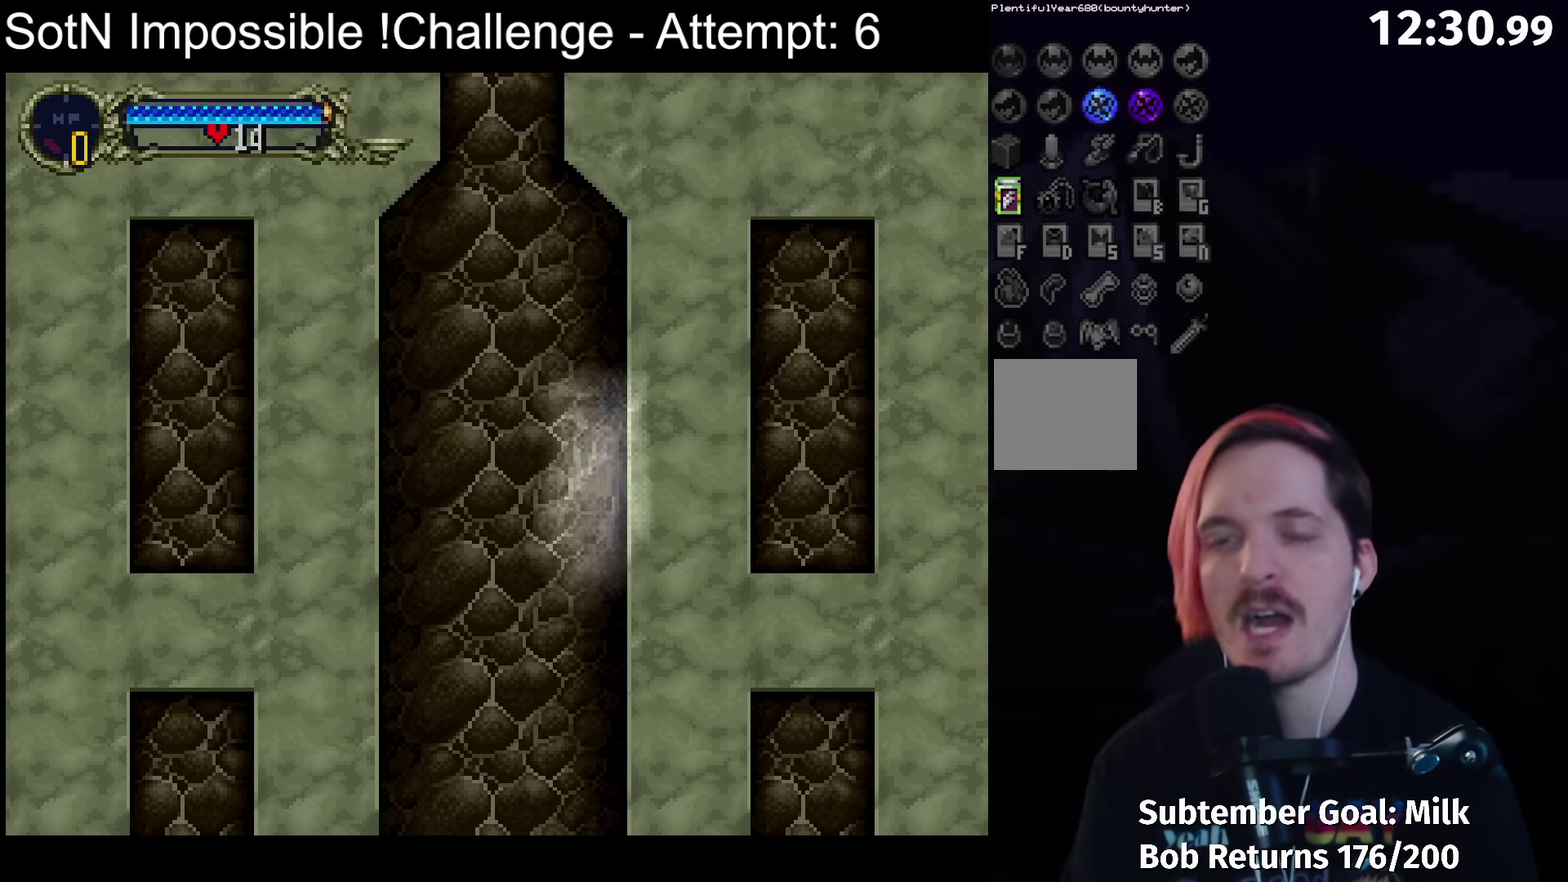
{"buttons": ["A"], "left_stick": "center", "events": [[83, "L1", "up"], [167, "L1", "down"], [267, "L1", "up"], [350, "L1", "down"], [450, "L1", "up"]]}
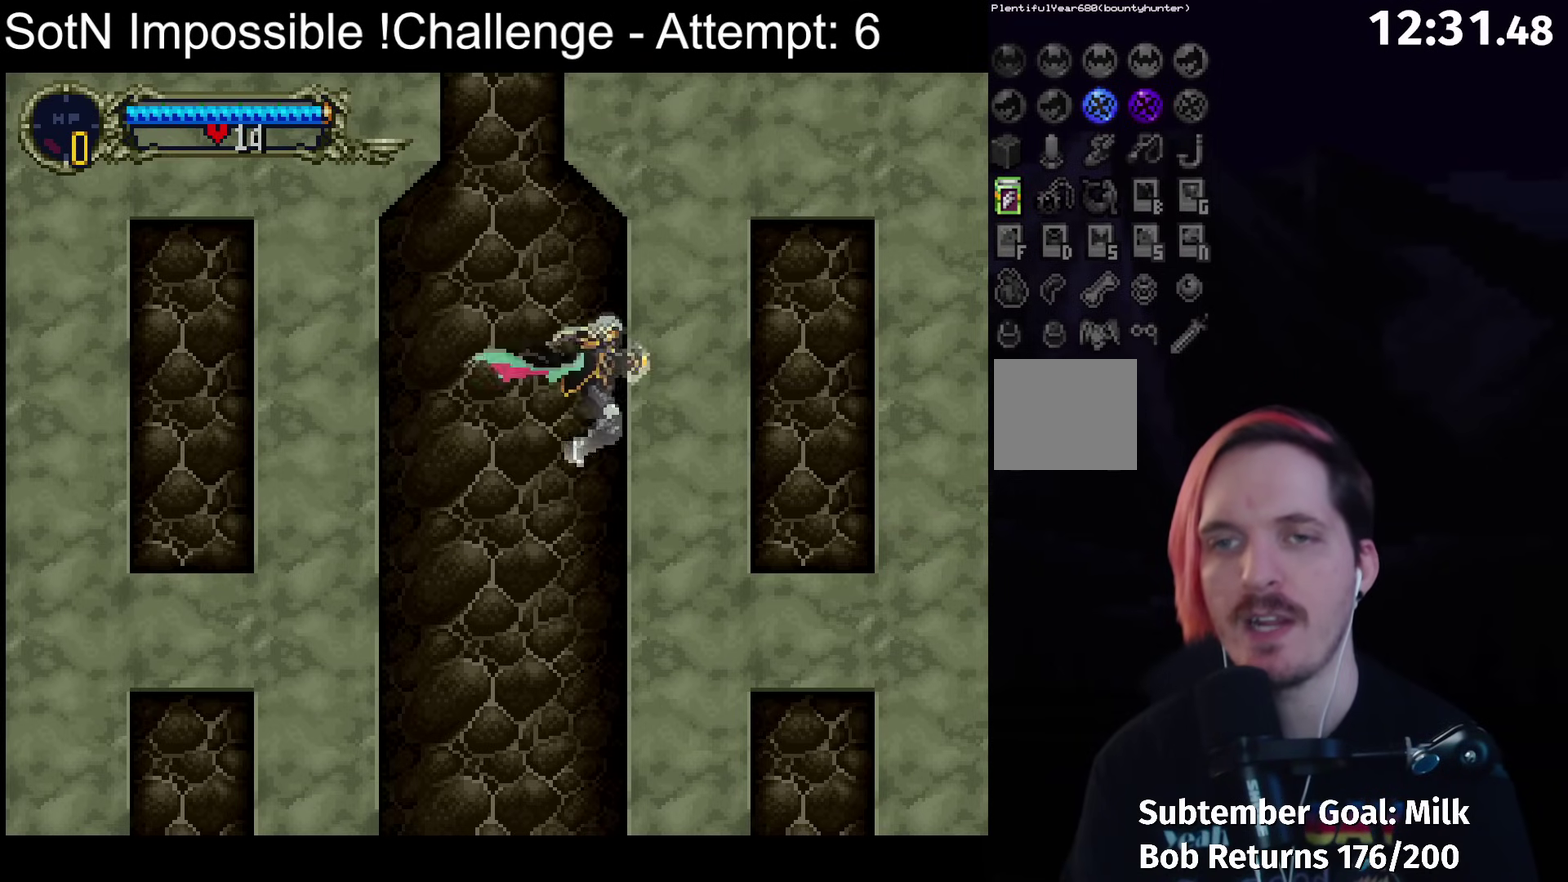
{"buttons": ["A"], "left_stick": "center", "events": [[33, "L1", "down"], [133, "L1", "up"], [217, "L1", "down"], [317, "L1", "up"], [383, "L1", "down"], [500, "L1", "up"]]}
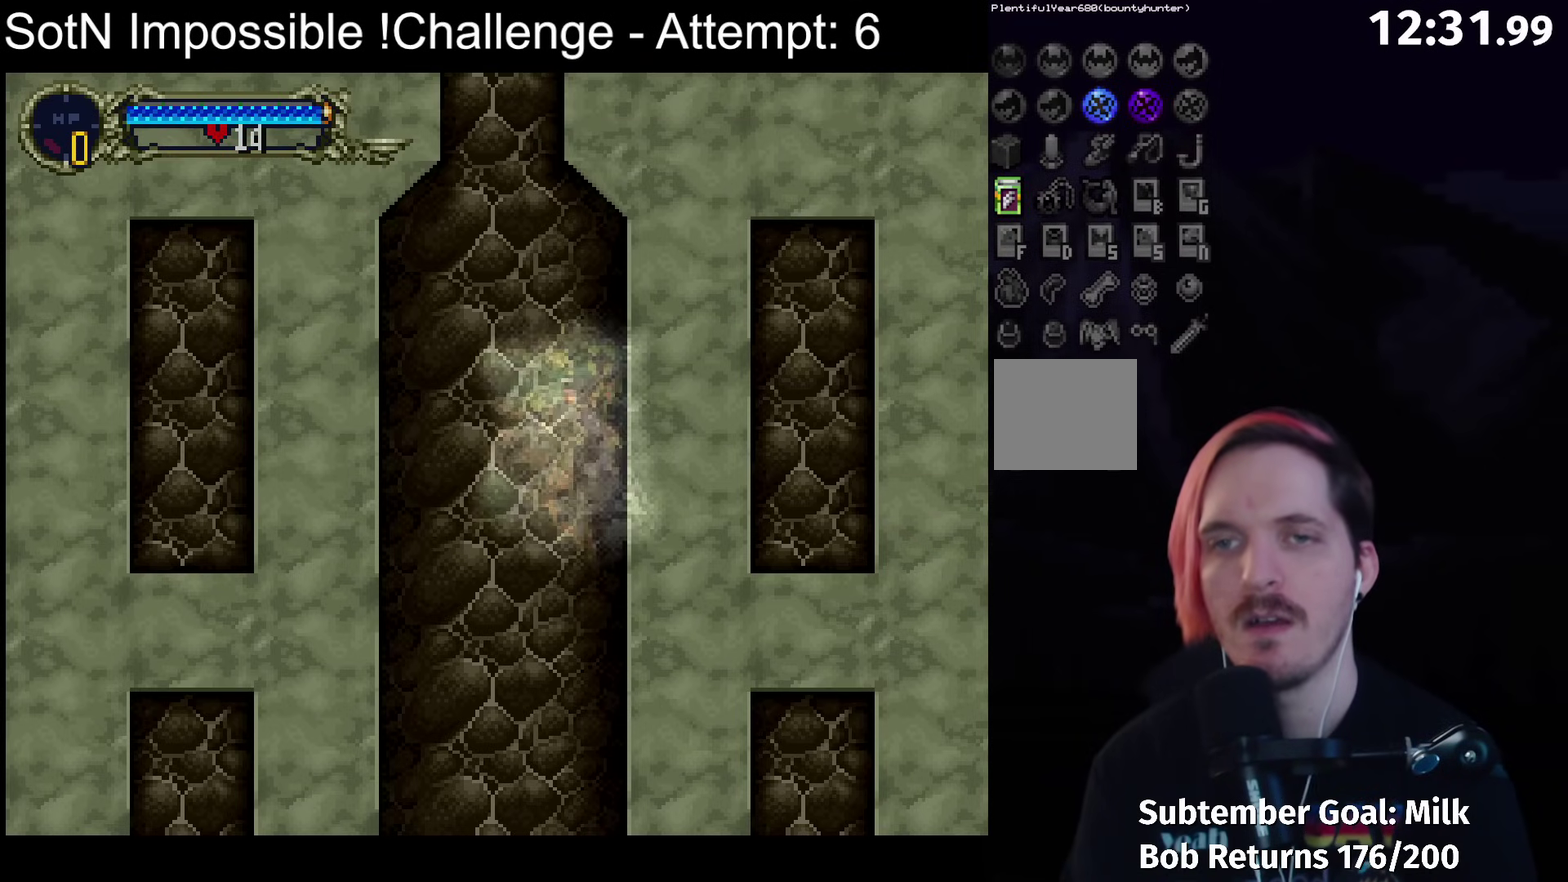
{"buttons": ["A", "L1"], "left_stick": "center", "events": [[83, "L1", "down"], [167, "L1", "up"], [267, "L1", "down"], [367, "L1", "up"], [467, "L1", "down"]]}
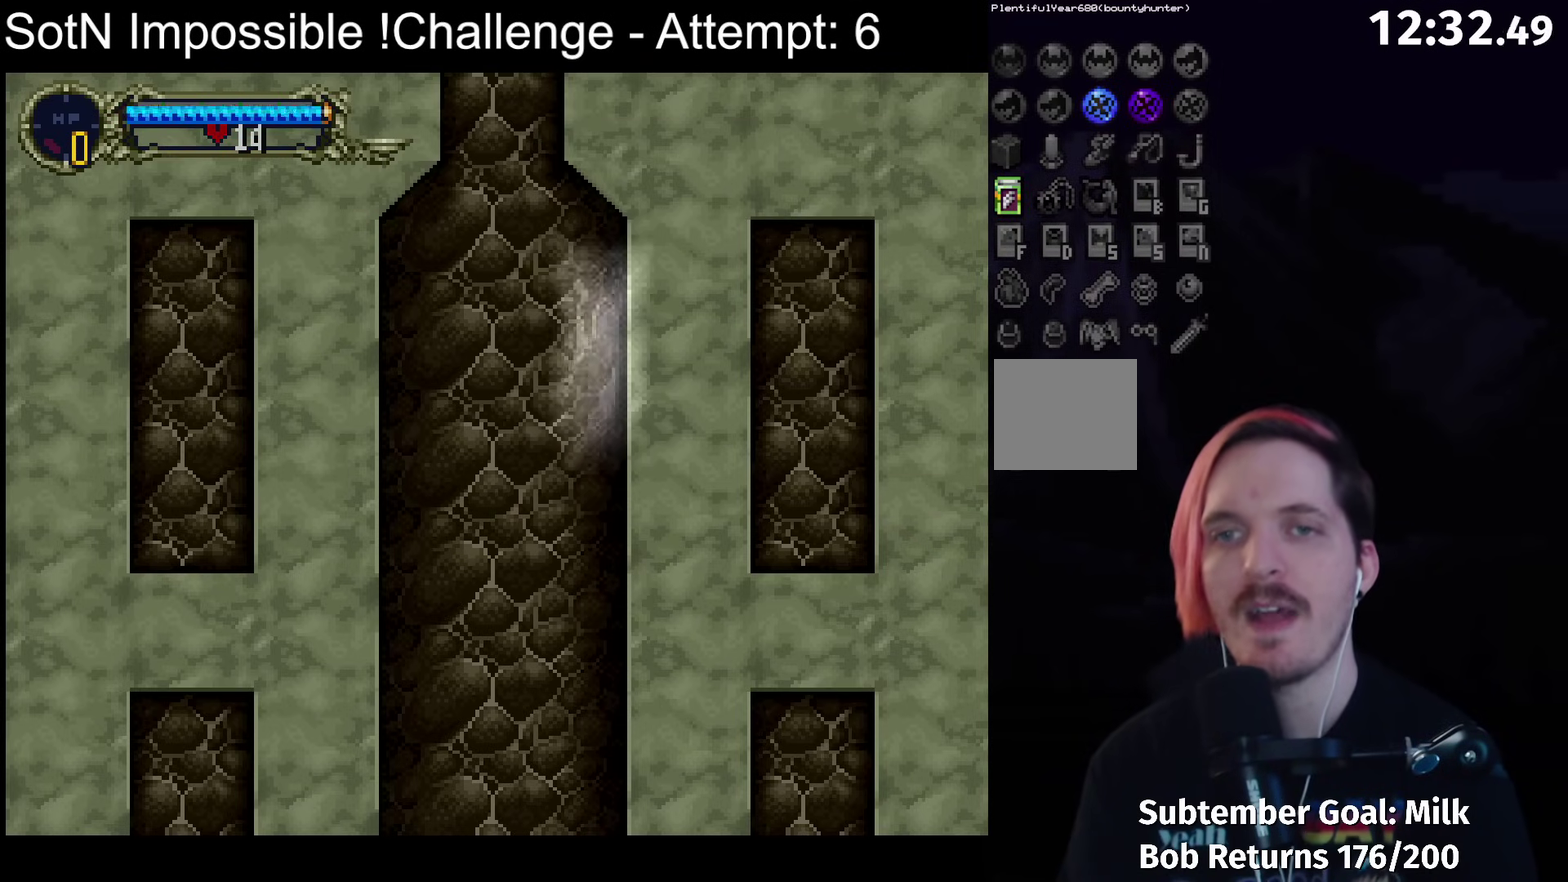
{"buttons": ["A"], "left_stick": "center", "events": [[117, "L1", "up"], [200, "L1", "down"], [317, "L1", "up"], [383, "L1", "down"], [483, "L1", "up"]]}
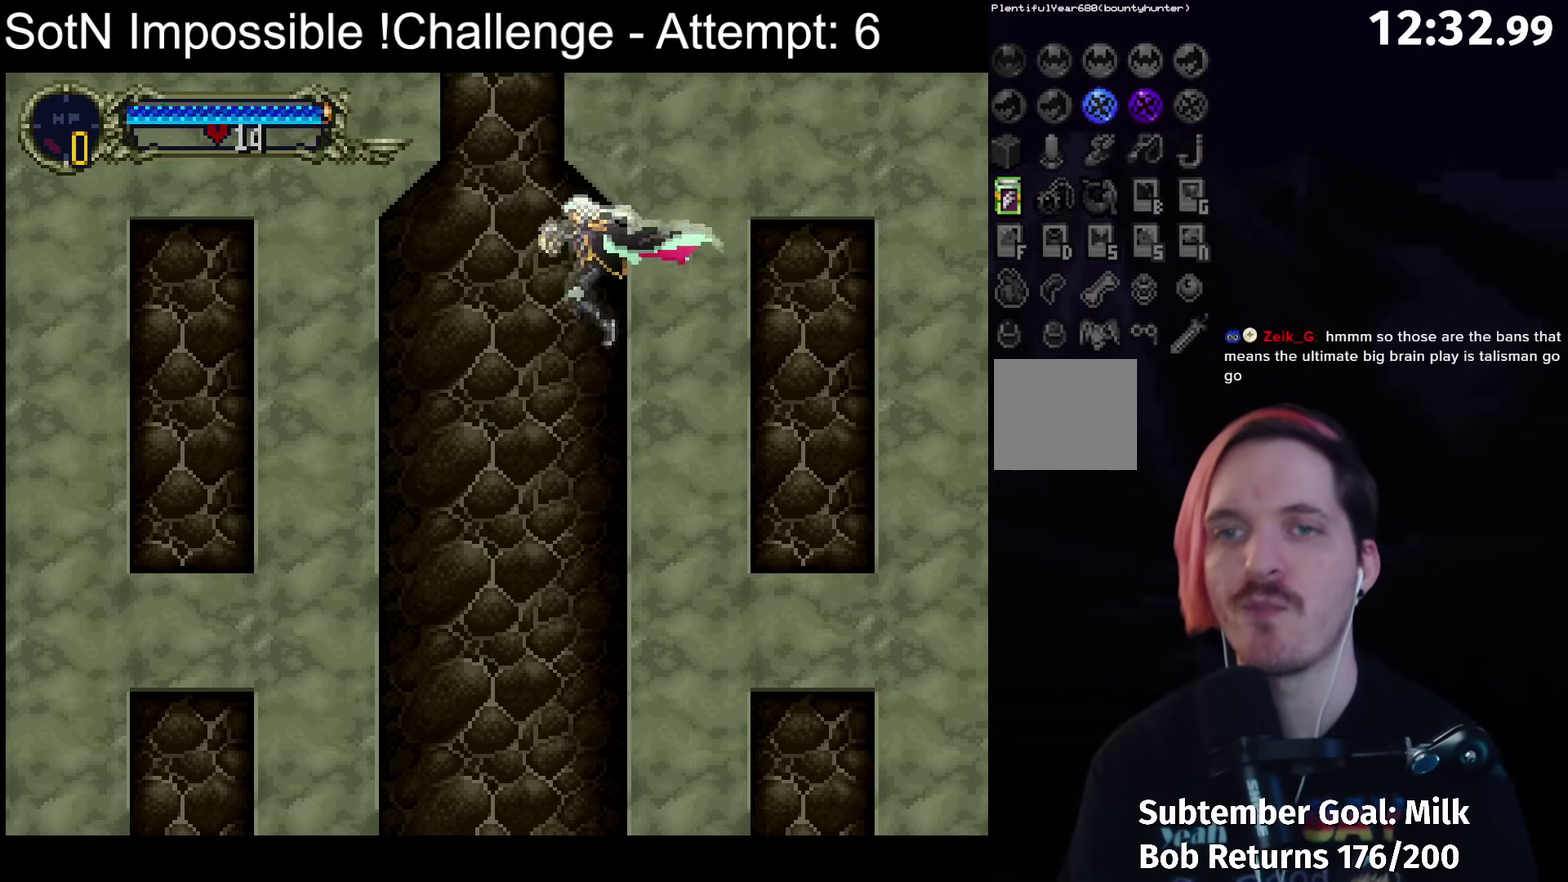
{"buttons": ["A"], "left_stick": "center", "events": [[67, "L1", "down"], [167, "L1", "up"], [233, "L1", "down"], [333, "L1", "up"], [383, "L1", "down"], [483, "L1", "up"]]}
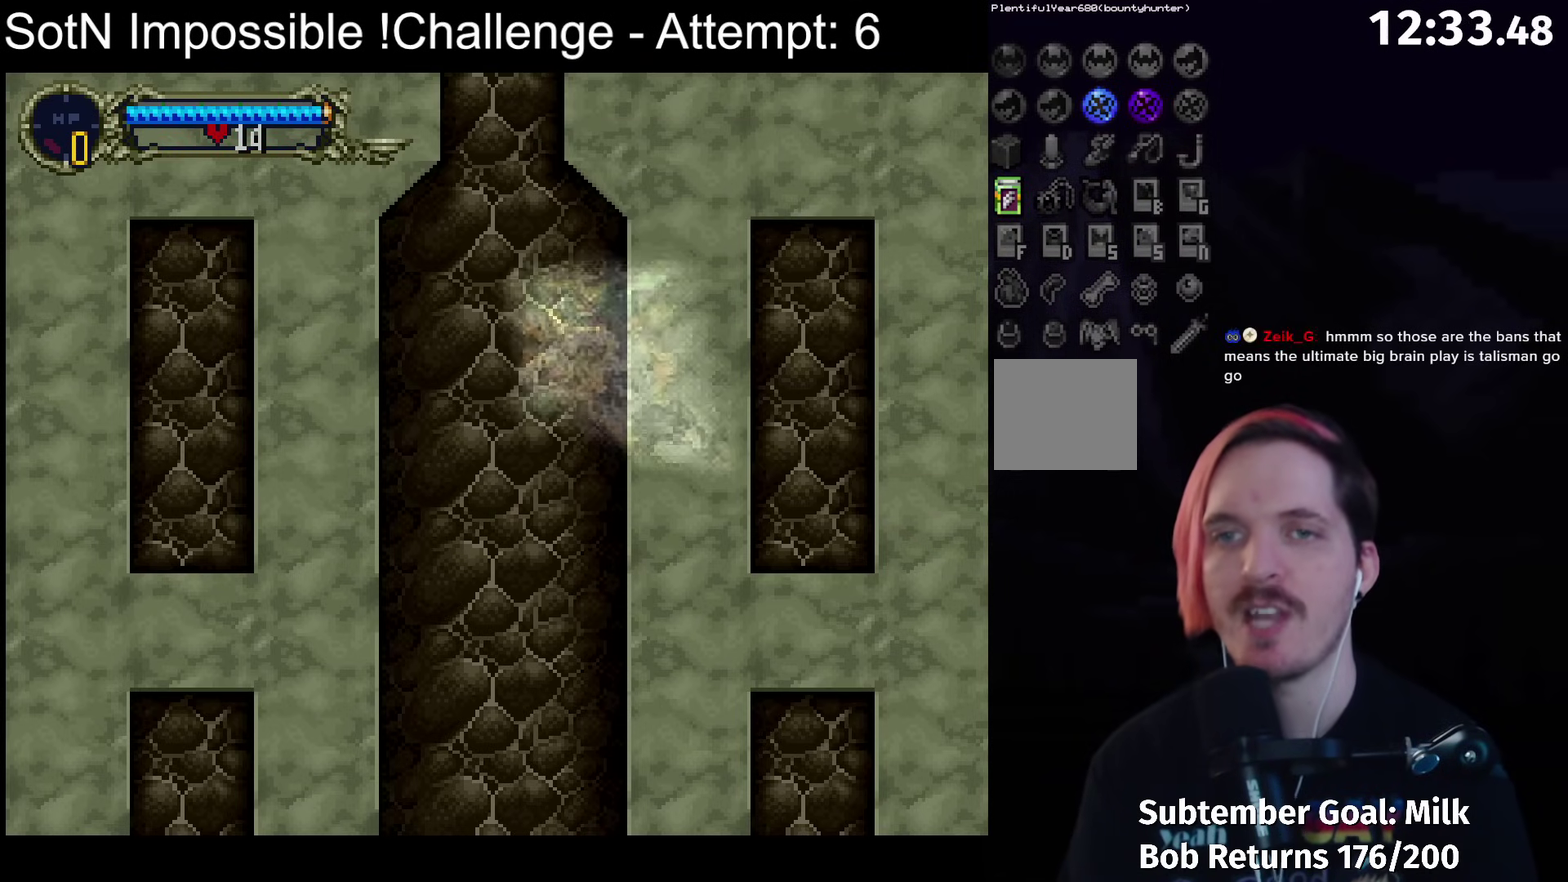
{"buttons": ["A"], "left_stick": "center", "events": [[67, "L1", "down"], [183, "L1", "up"], [367, "L1", "down"], [483, "L1", "up"]]}
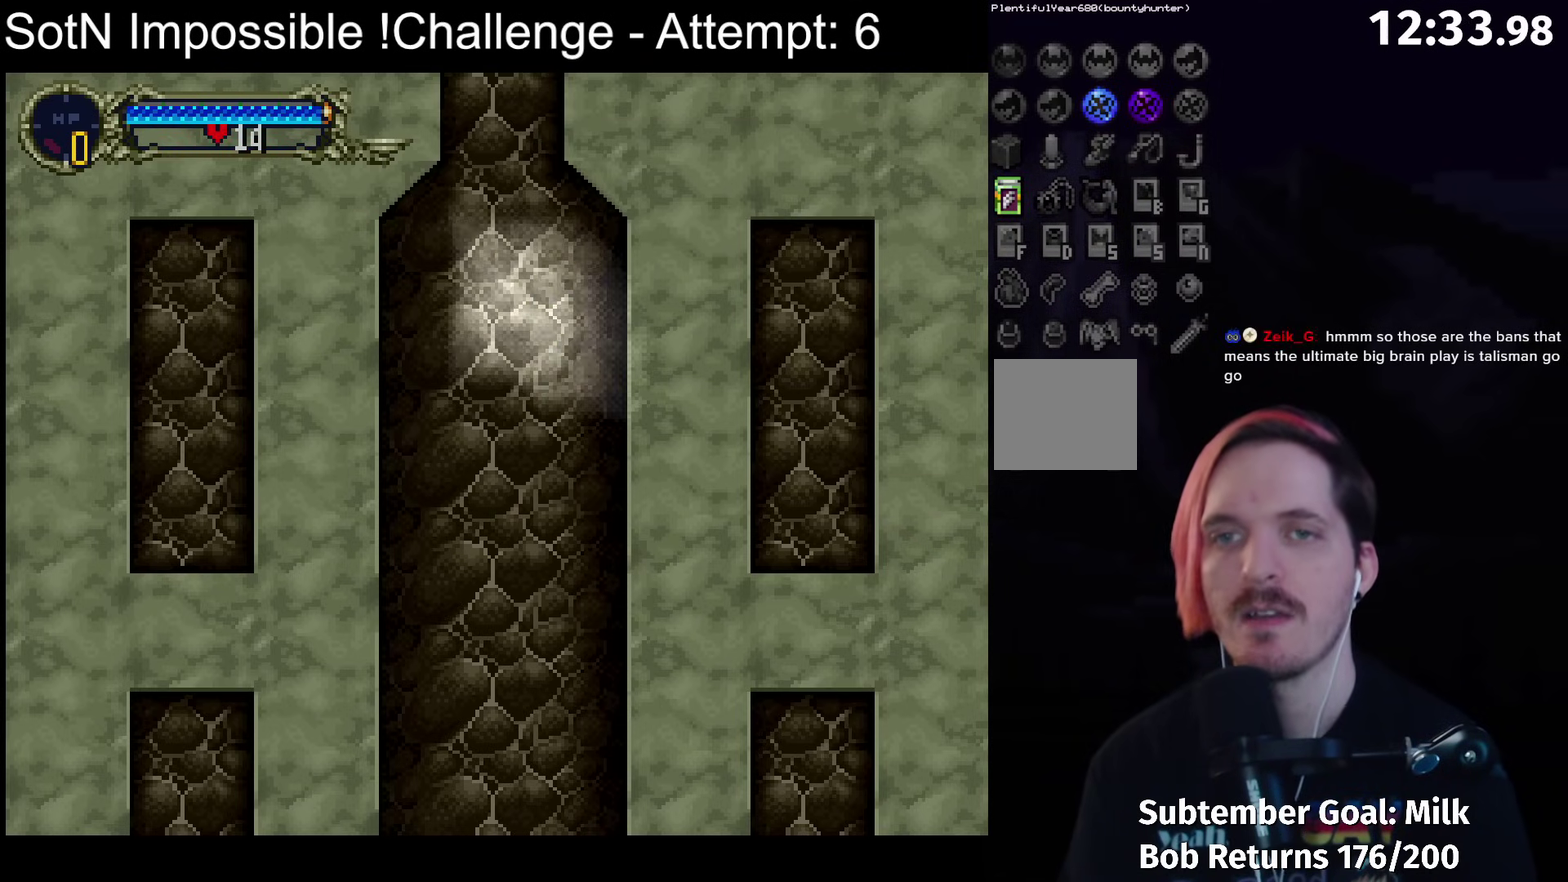
{"buttons": ["A", "L1"], "left_stick": "center", "events": [[83, "L1", "down"], [167, "L1", "up"], [267, "L1", "down"], [367, "L1", "up"], [450, "L1", "down"]]}
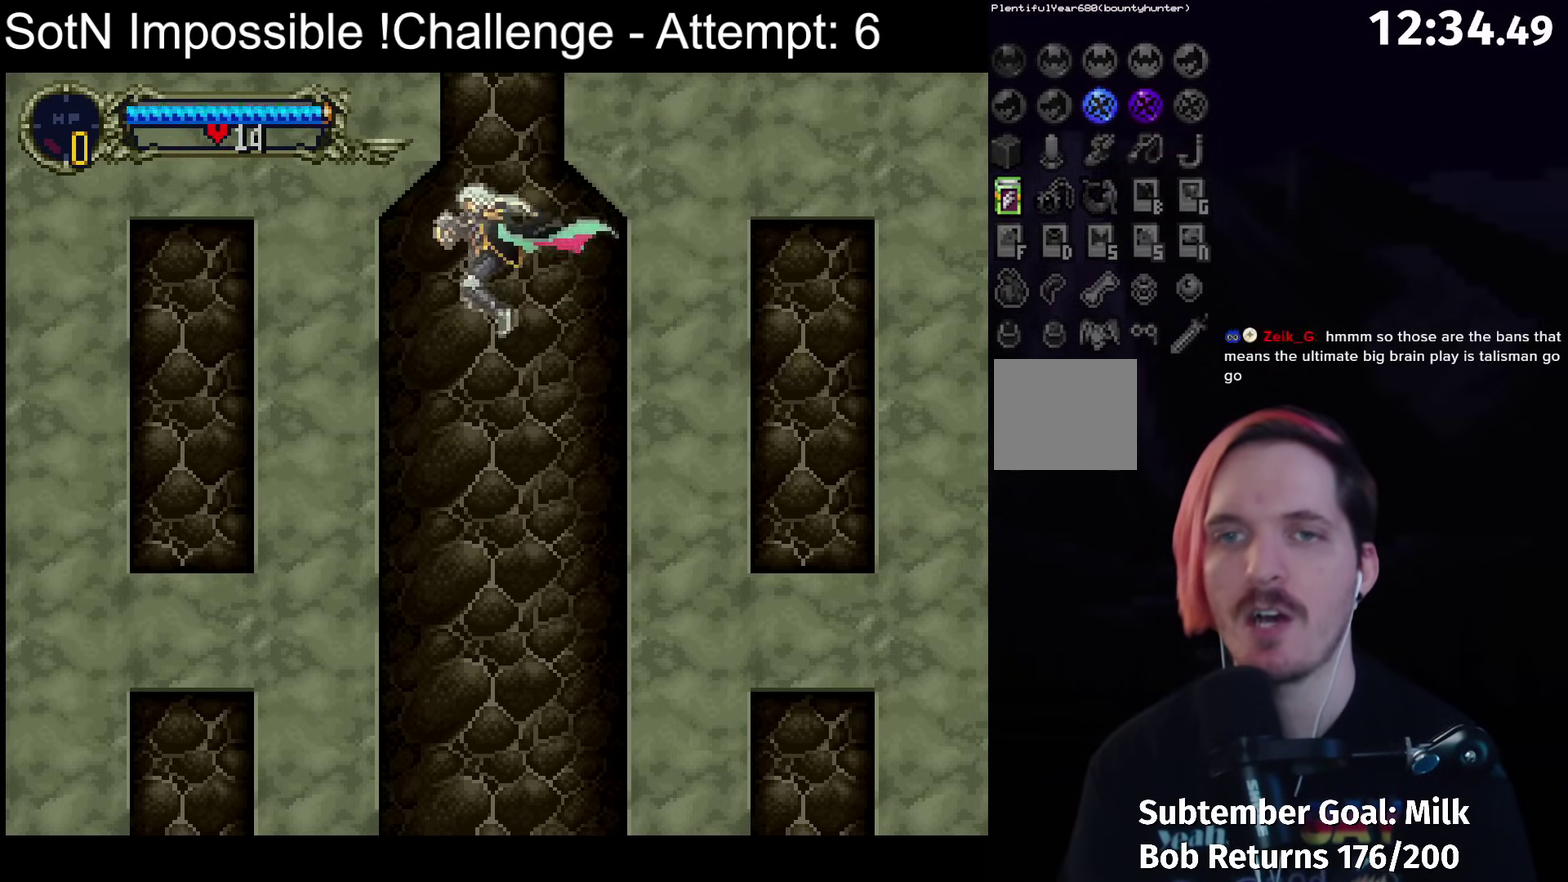
{"buttons": ["A", "L1"], "left_stick": "center", "events": [[33, "L1", "up"], [100, "L1", "down"], [183, "L1", "up"], [283, "L1", "down"], [367, "L1", "up"], [433, "L1", "down"]]}